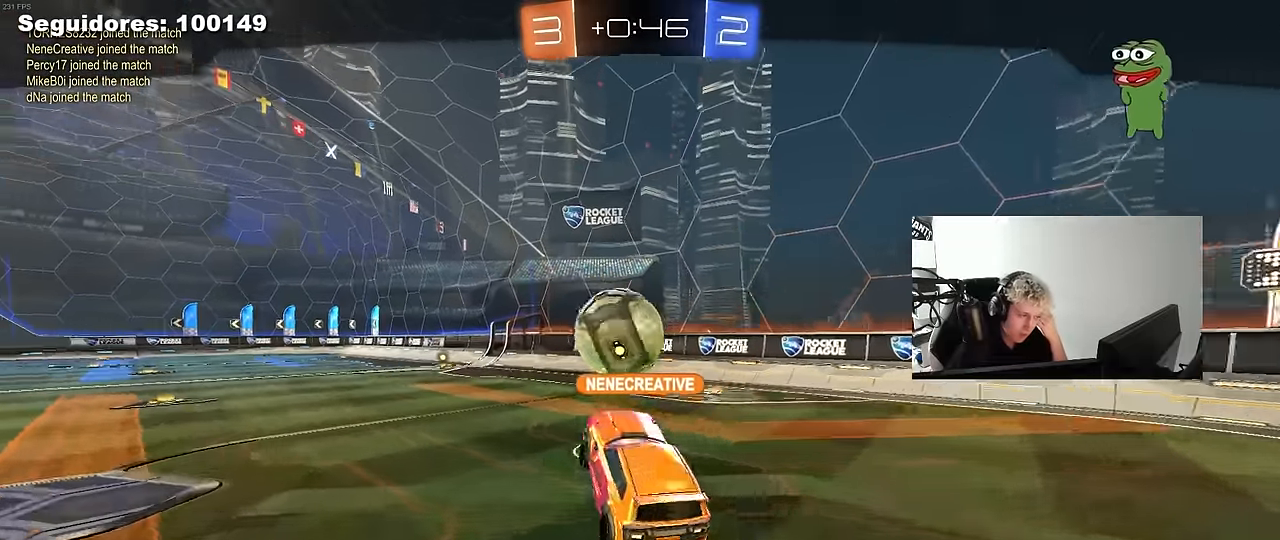
Gameplay with keyboard and mouse; each line is a JSON object with the keys and mouse buttons held at the frame after it. "events" lists presses ("down") and releases ("up") of "1", "2", "3", "4", "5", "a", "alt", "c", "caps_lock", "ctrl", "d", "e", "f", "g", "q", "r", "s", "shift", "space", "t", "tab", "v", "w", "x", "z", "mouse_left", "mouse_wheel" and "mouse_right" between this image and that frame as [ms after this image, input, new state], when the widget could be followed in between. "mouse_left", "mouse_wheel", "mouse_right" = the "left", "wheel", "right" buttons of the "mouse" list. No other keys are recorded. "wheel" means that the mouse wheel is clicked or scrolled. "mouse_move" is the direction in which the mouse moves at that frame (one of eight, or "still"), when it could be read.
{"keys": [], "mouse": [], "mouse_move": "still", "events": []}
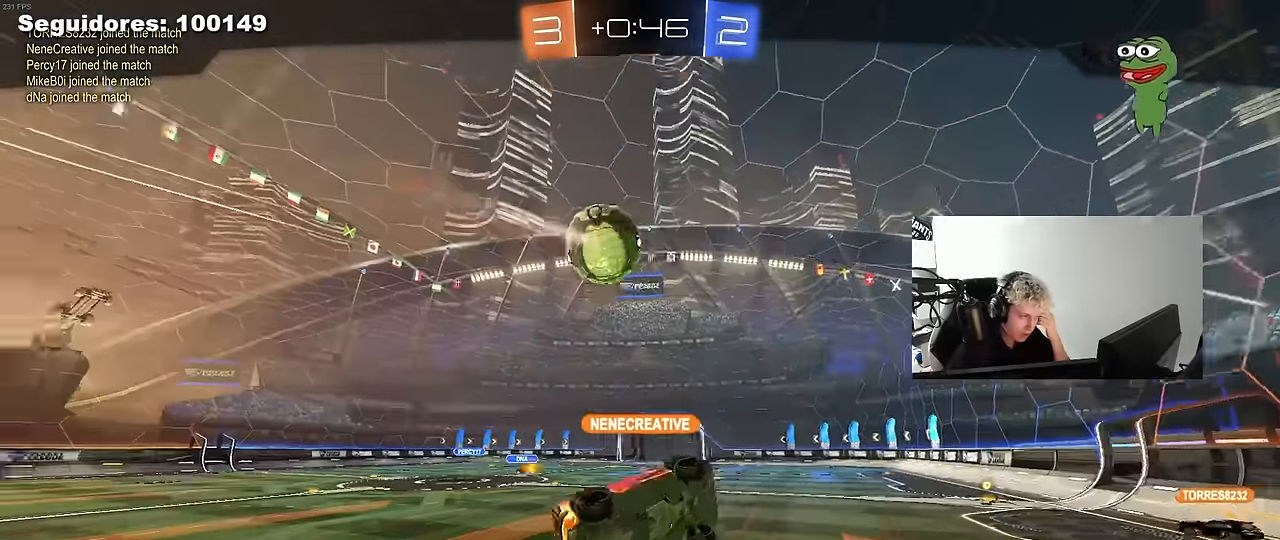
{"keys": [], "mouse": [], "mouse_move": "still", "events": []}
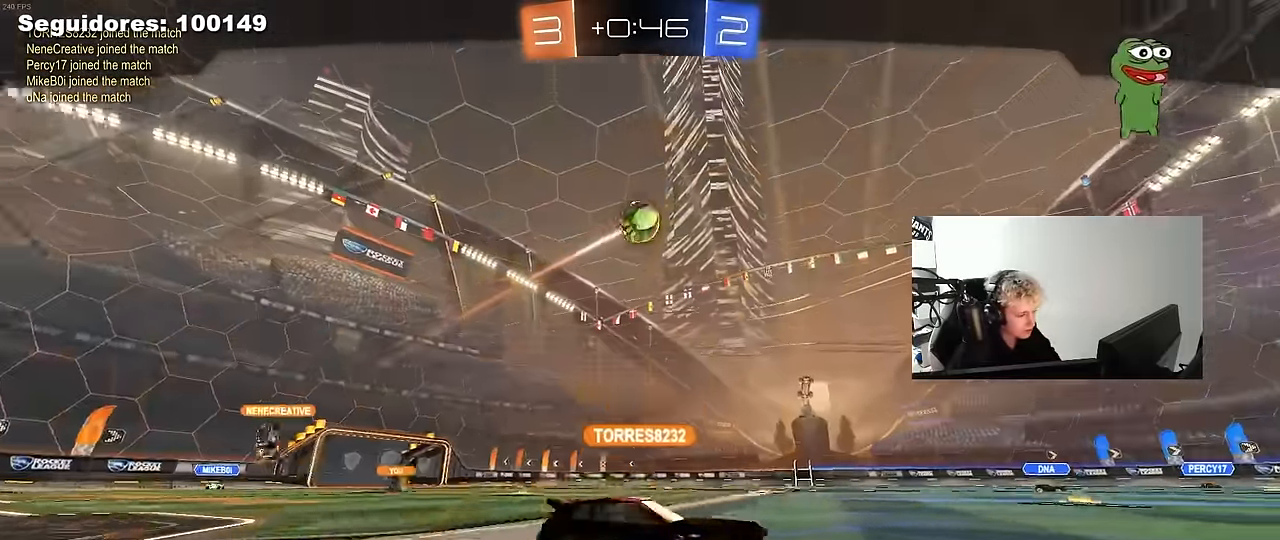
{"keys": ["tab"], "mouse": [], "mouse_move": "still", "events": [[216, "tab", "down"]]}
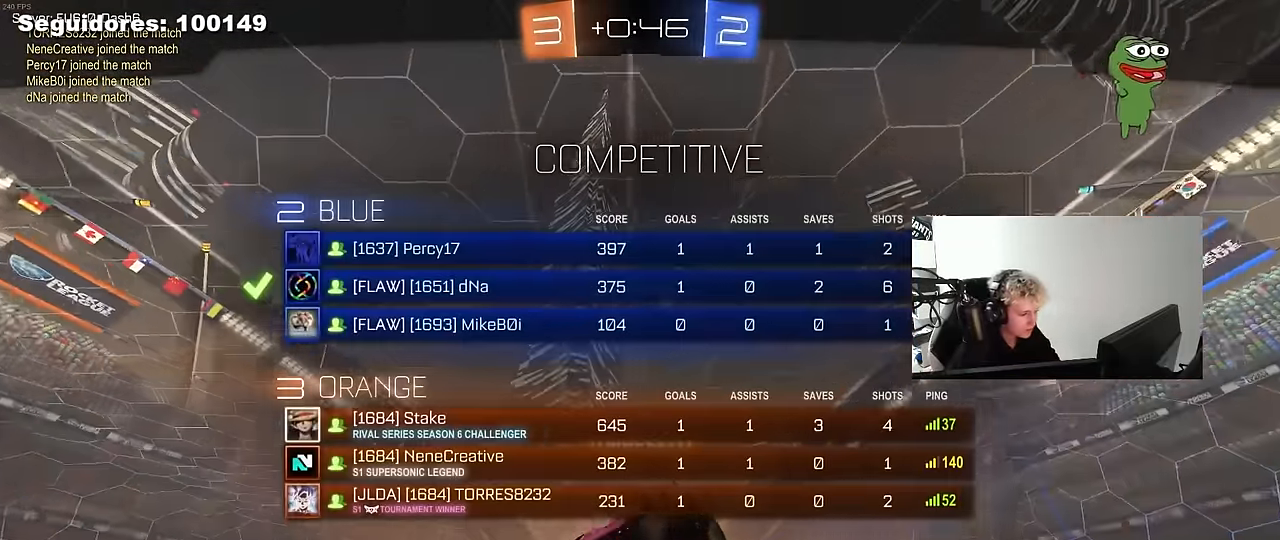
{"keys": ["tab"], "mouse": [], "mouse_move": "still", "events": []}
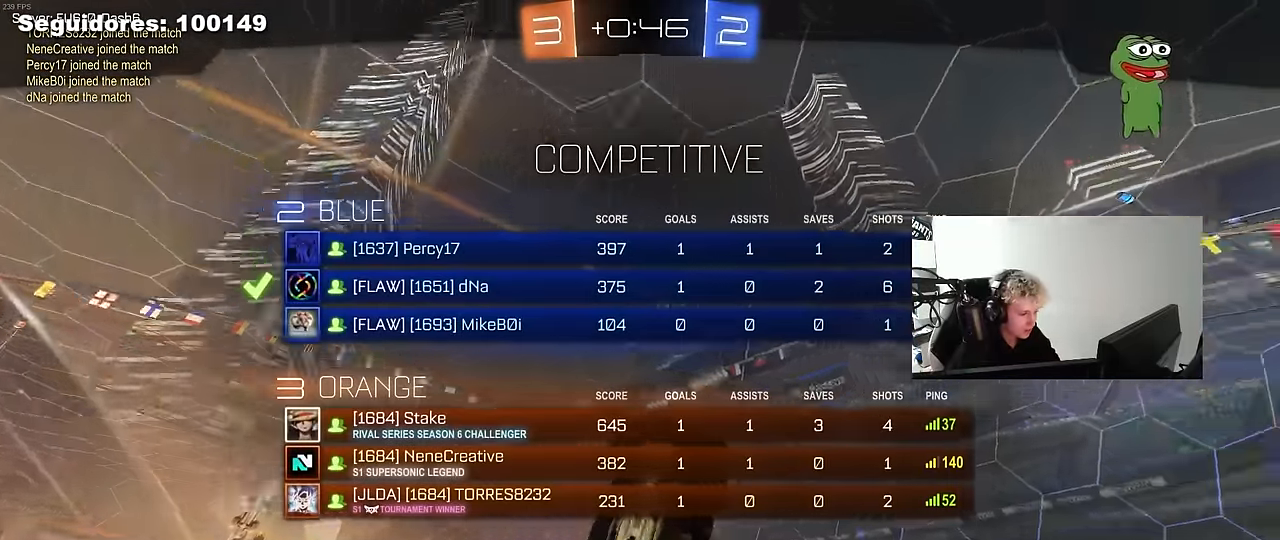
{"keys": [], "mouse": [], "mouse_move": "still", "events": [[150, "tab", "up"]]}
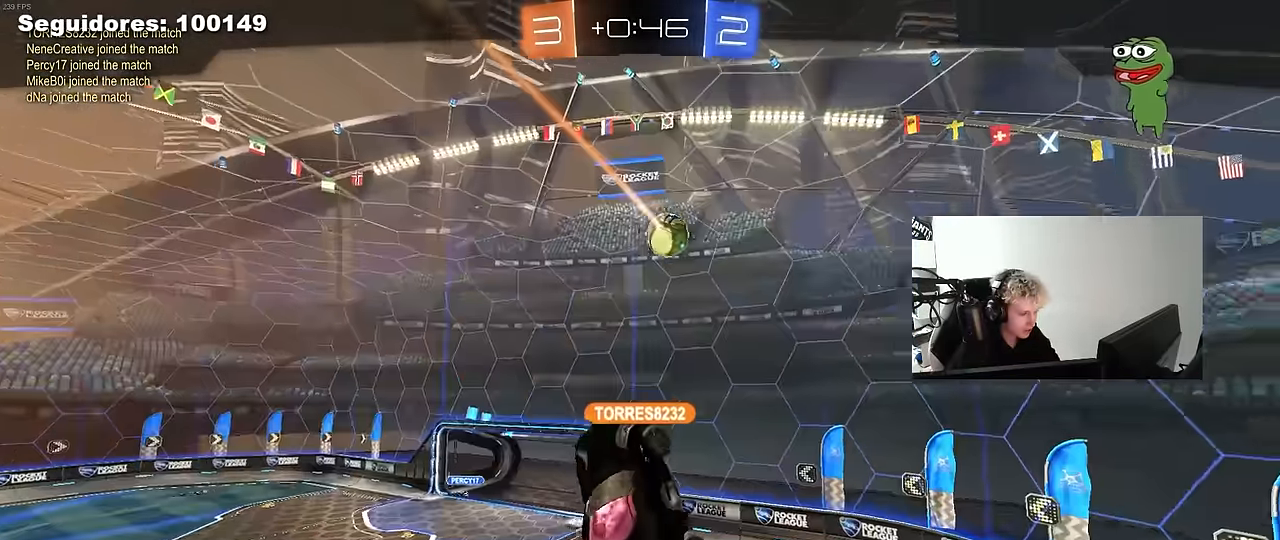
{"keys": [], "mouse": [], "mouse_move": "still", "events": []}
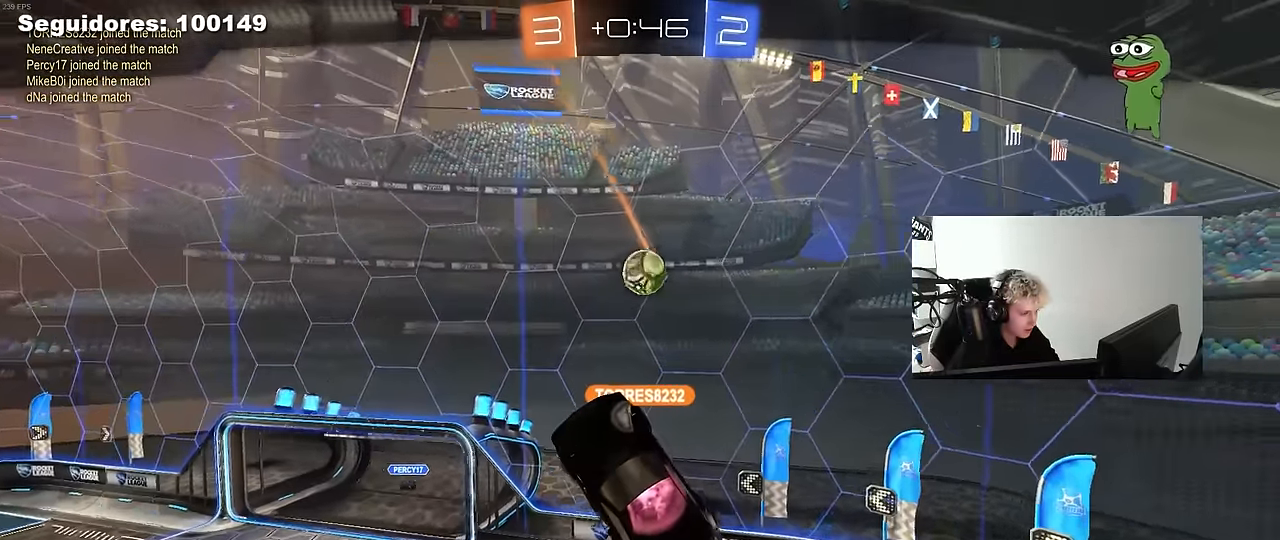
{"keys": [], "mouse": [], "mouse_move": "still", "events": []}
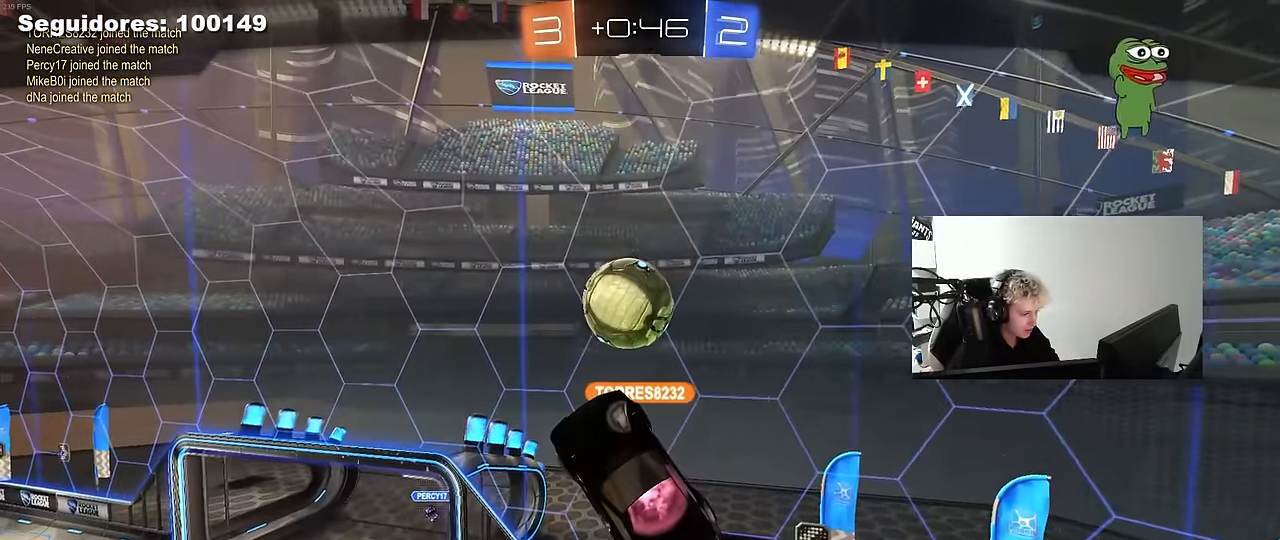
{"keys": [], "mouse": [], "mouse_move": "still", "events": []}
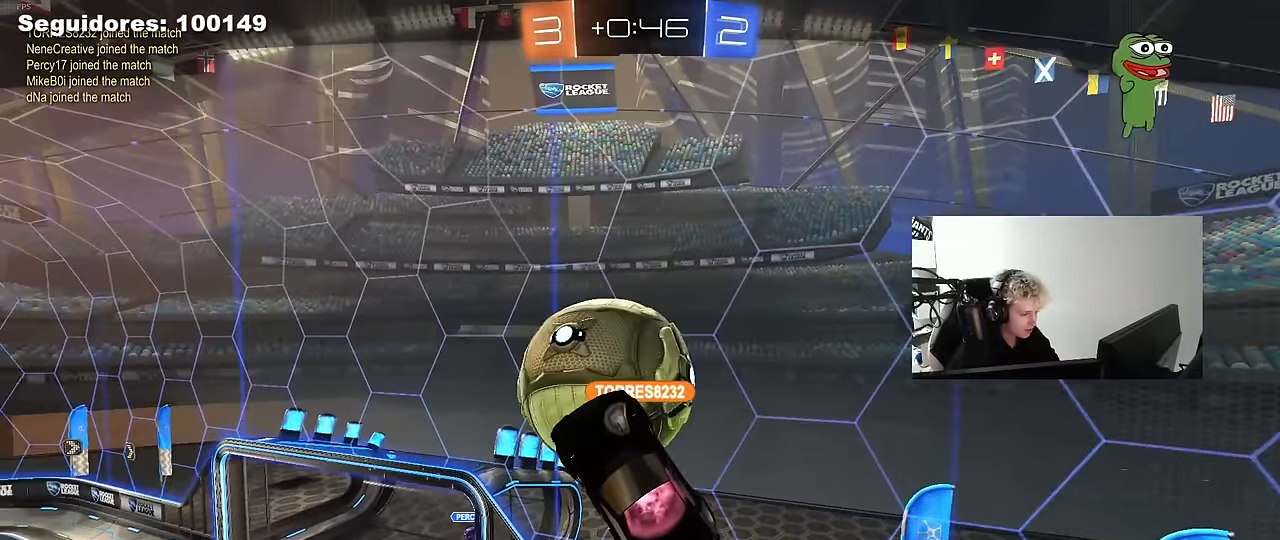
{"keys": [], "mouse": [], "mouse_move": "still", "events": []}
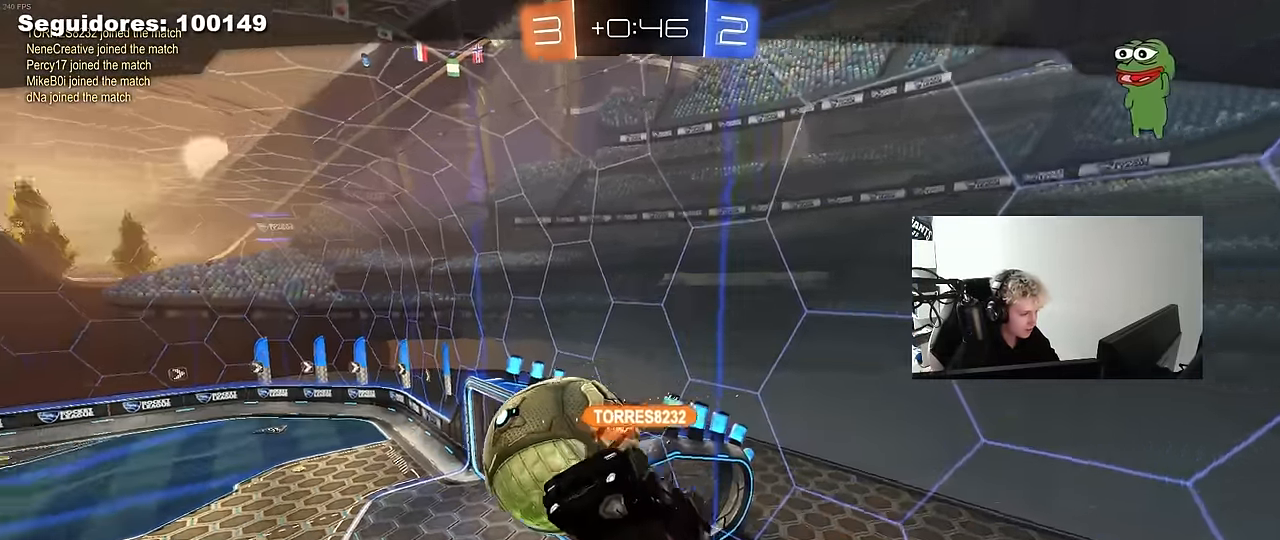
{"keys": [], "mouse": [], "mouse_move": "still", "events": []}
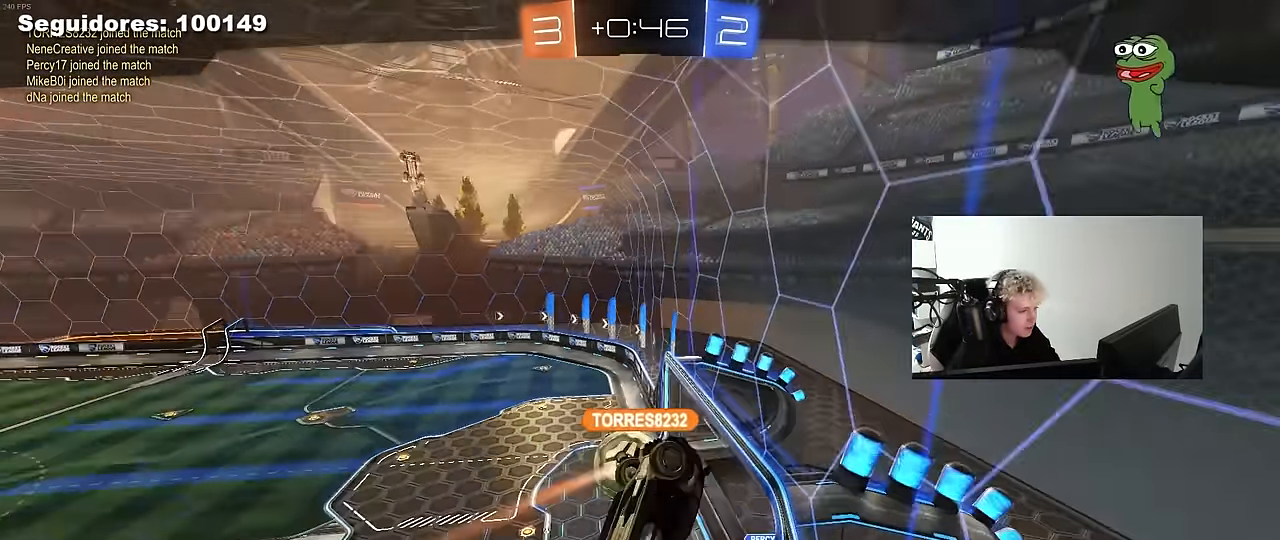
{"keys": [], "mouse": [], "mouse_move": "still", "events": []}
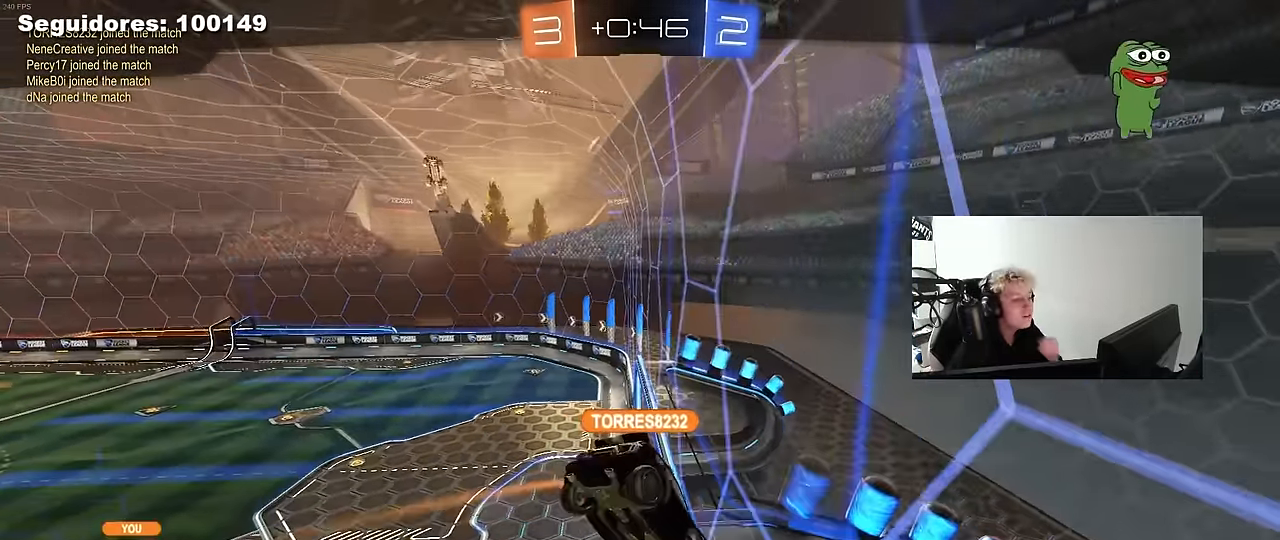
{"keys": [], "mouse": [], "mouse_move": "still", "events": []}
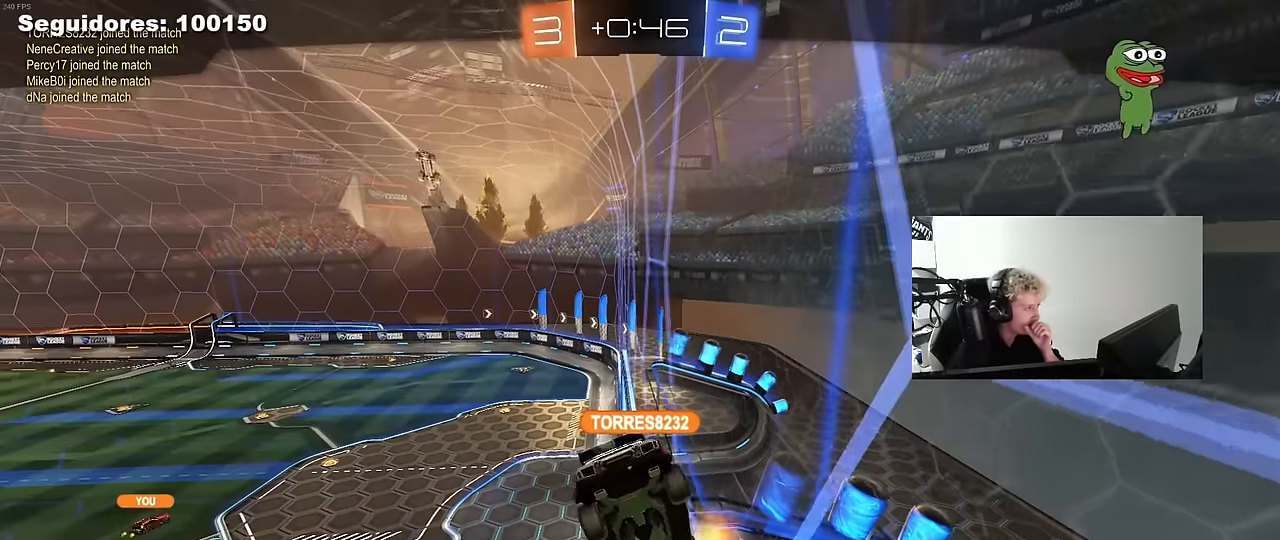
{"keys": [], "mouse": [], "mouse_move": "still", "events": []}
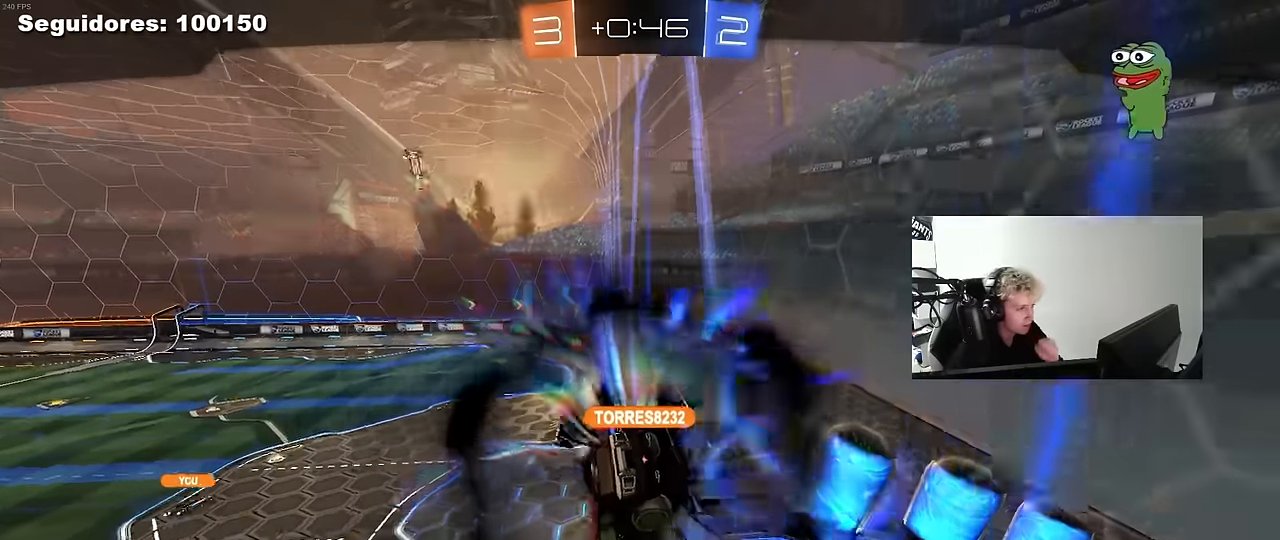
{"keys": [], "mouse": [], "mouse_move": "still", "events": []}
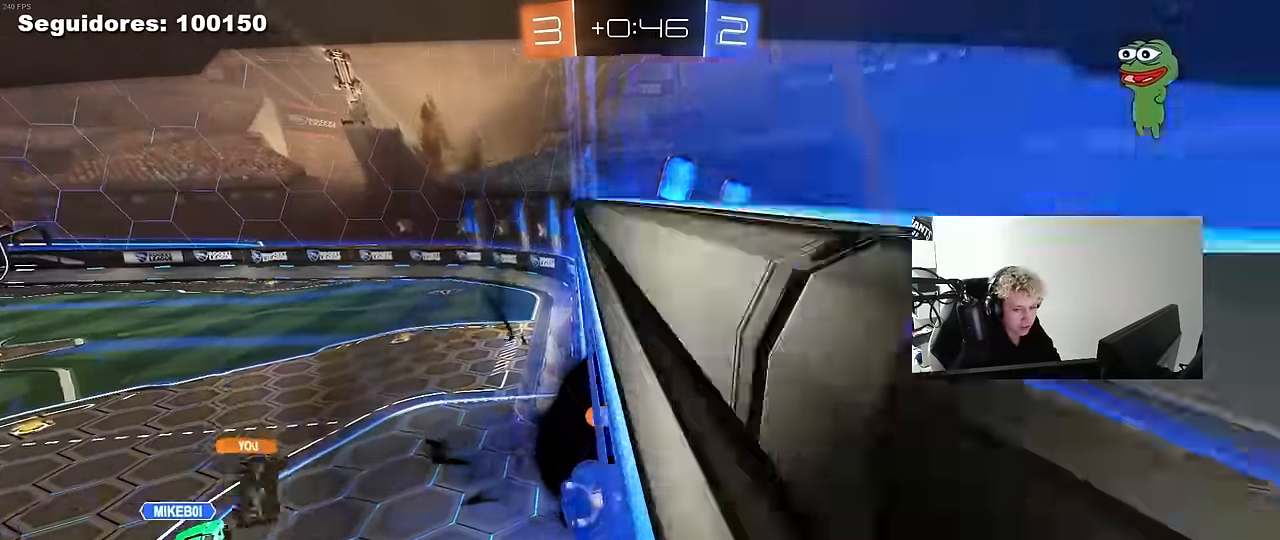
{"keys": ["tab"], "mouse": [], "mouse_move": "still", "events": [[316, "tab", "down"]]}
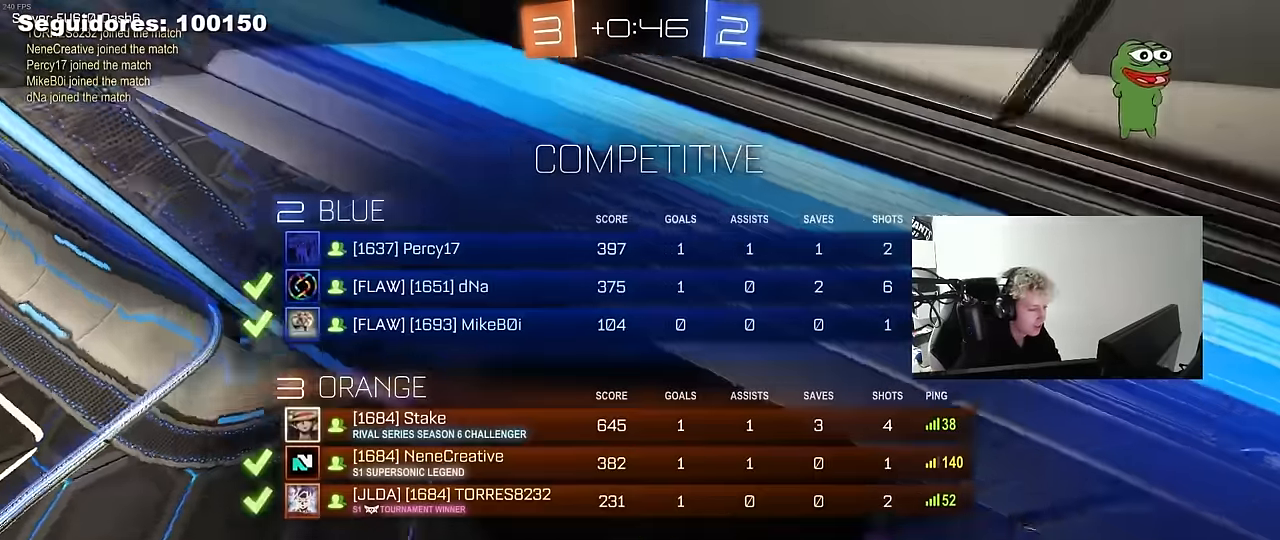
{"keys": ["tab"], "mouse": [], "mouse_move": "still", "events": []}
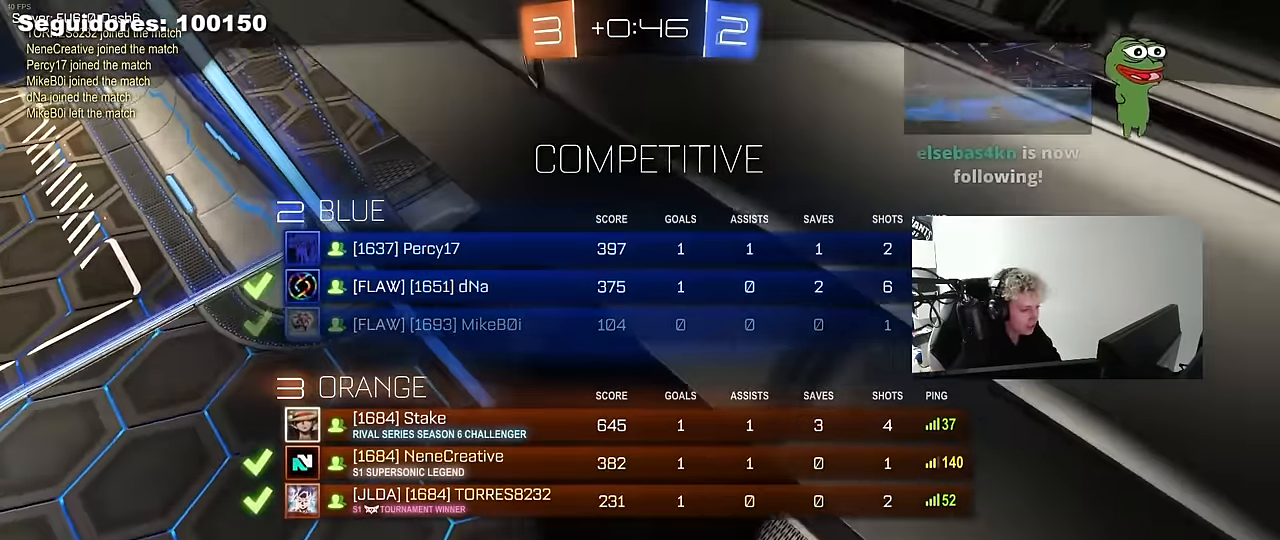
{"keys": [], "mouse": [], "mouse_move": "still", "events": [[483, "tab", "up"]]}
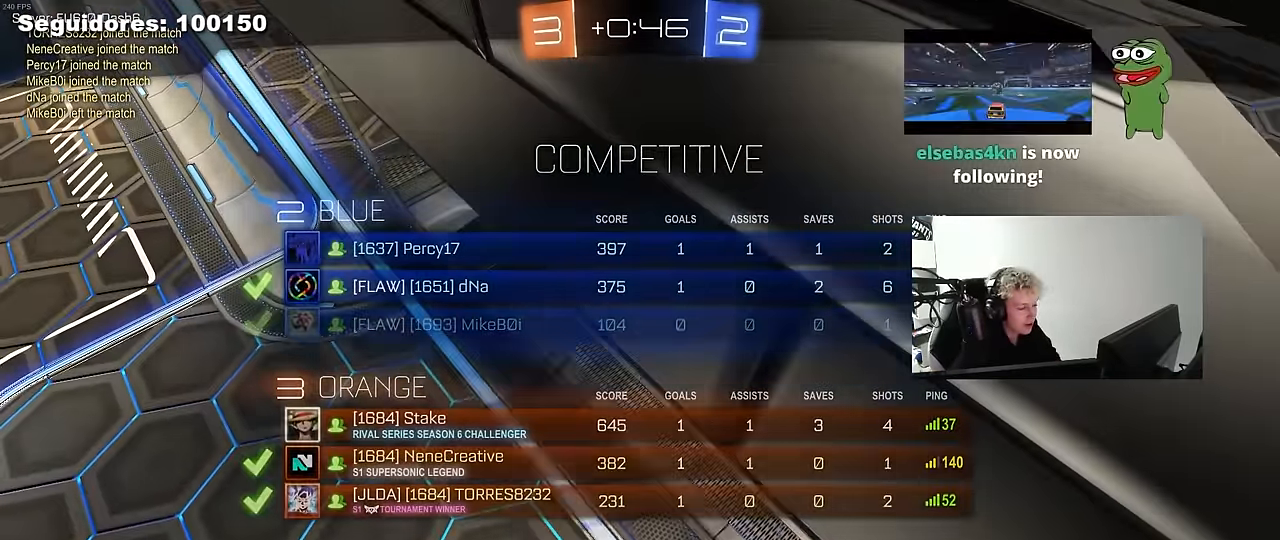
{"keys": ["tab"], "mouse": [], "mouse_move": "still", "events": [[33, "tab", "down"]]}
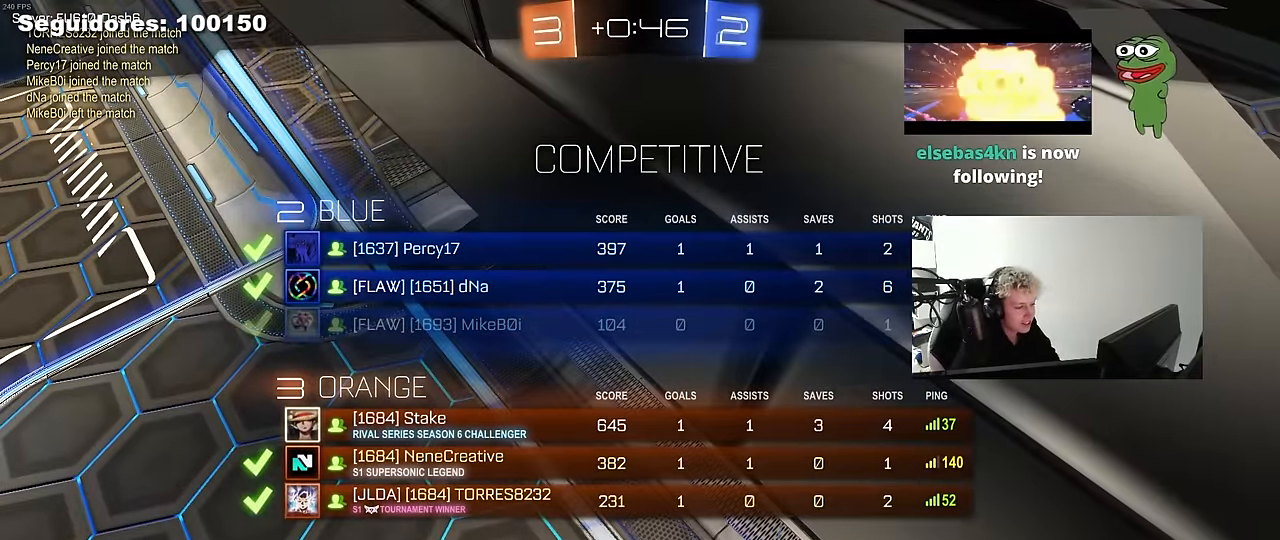
{"keys": [], "mouse": [], "mouse_move": "still", "events": [[366, "tab", "up"]]}
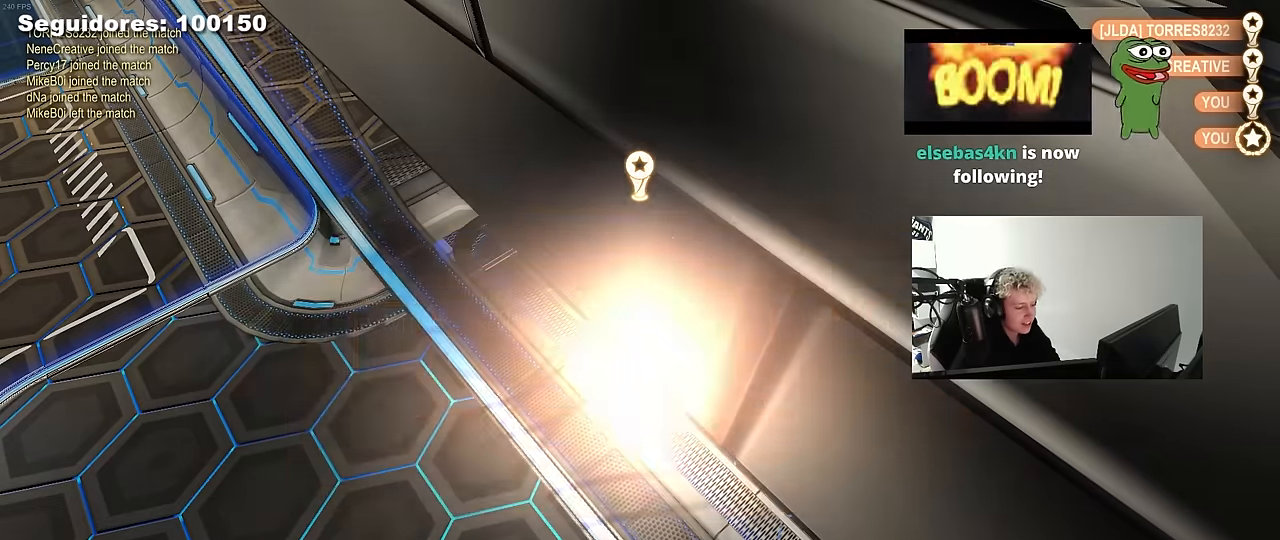
{"keys": ["tab"], "mouse": [], "mouse_move": "still", "events": [[150, "tab", "down"]]}
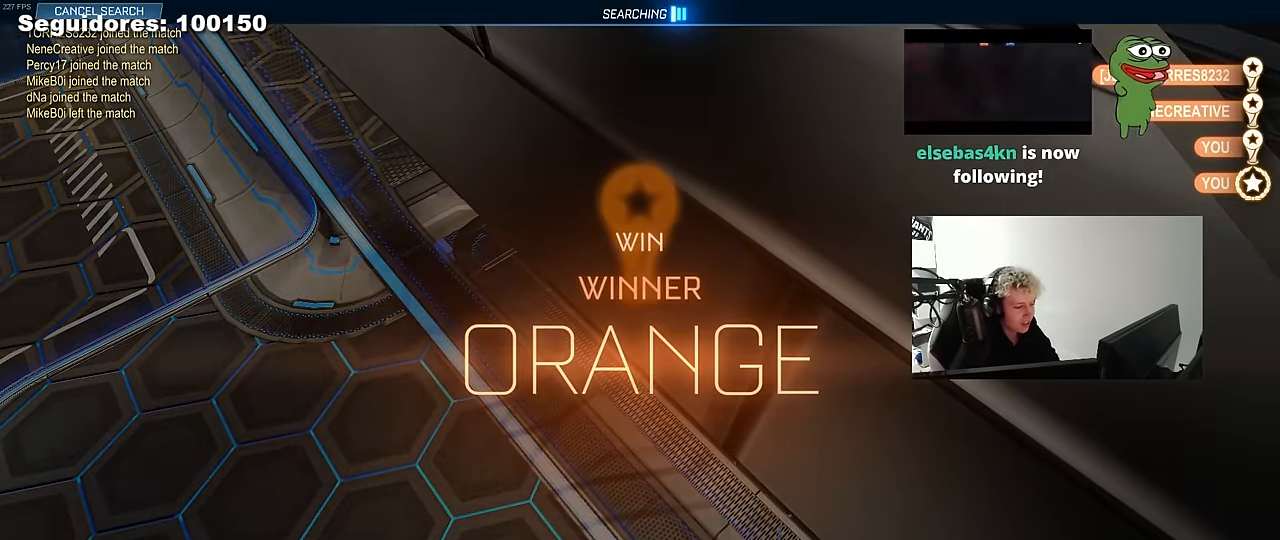
{"keys": [], "mouse": [], "mouse_move": "still", "events": [[66, "tab", "up"]]}
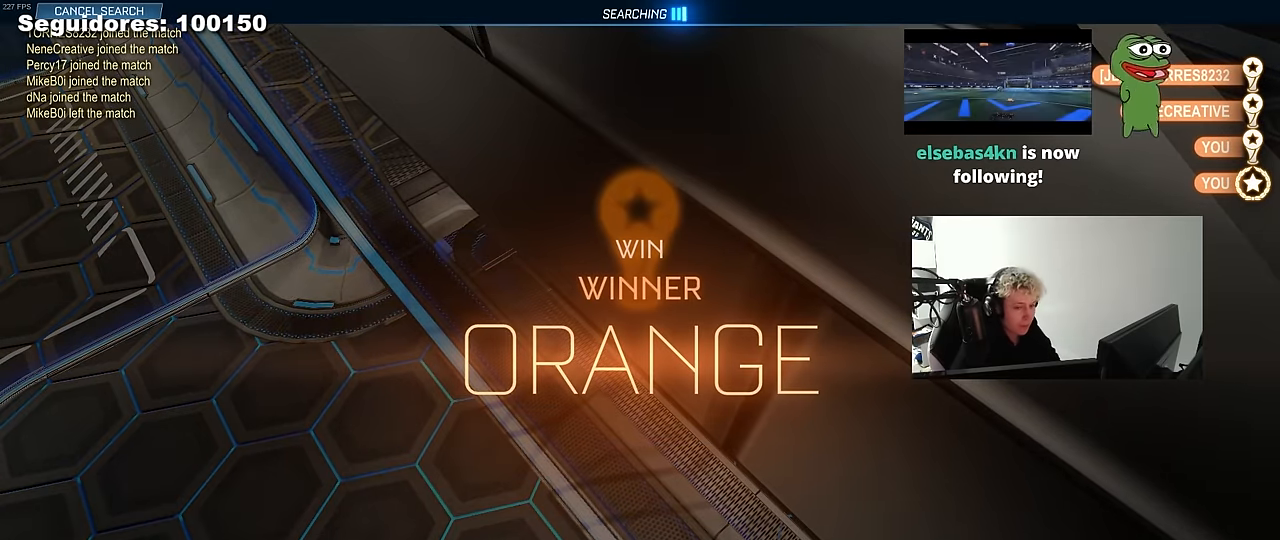
{"keys": [], "mouse": [], "mouse_move": "still", "events": []}
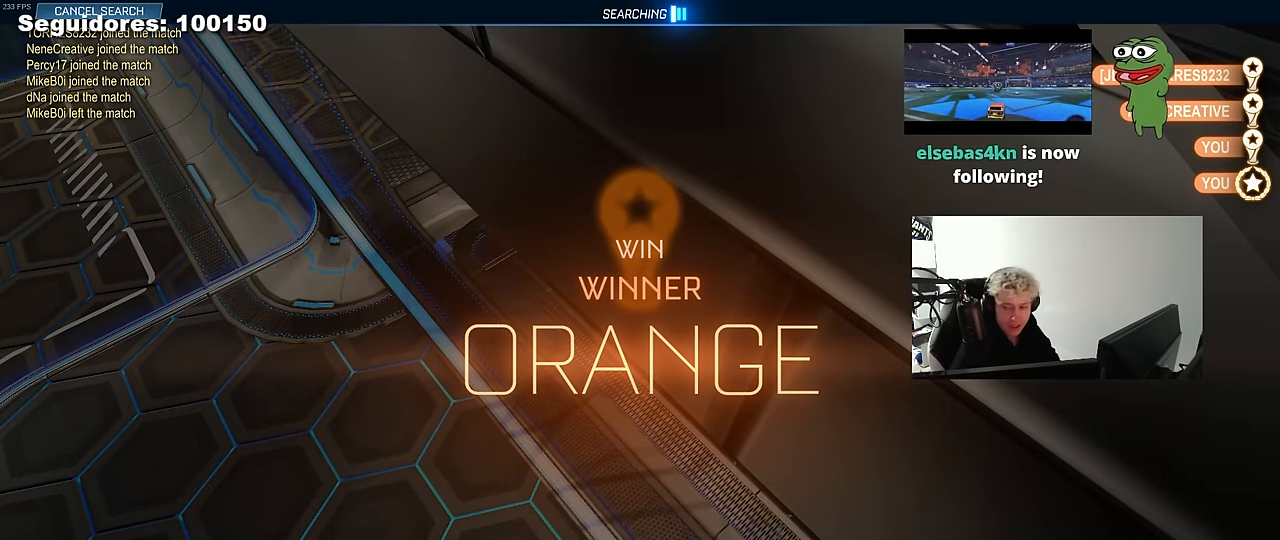
{"keys": [], "mouse": [], "mouse_move": "still", "events": []}
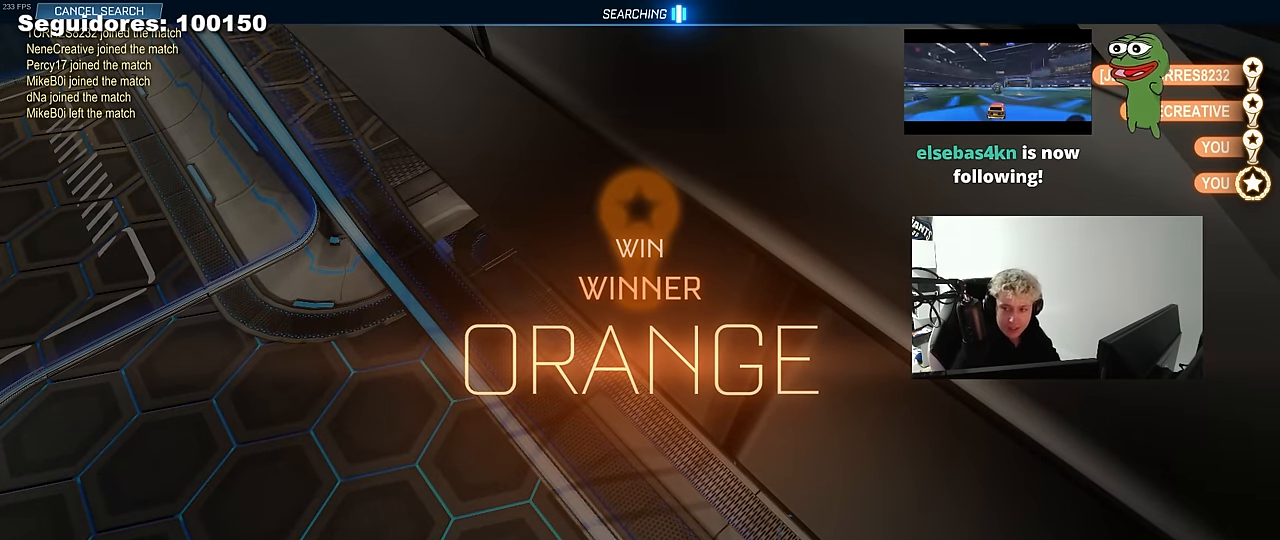
{"keys": [], "mouse": [], "mouse_move": "still", "events": []}
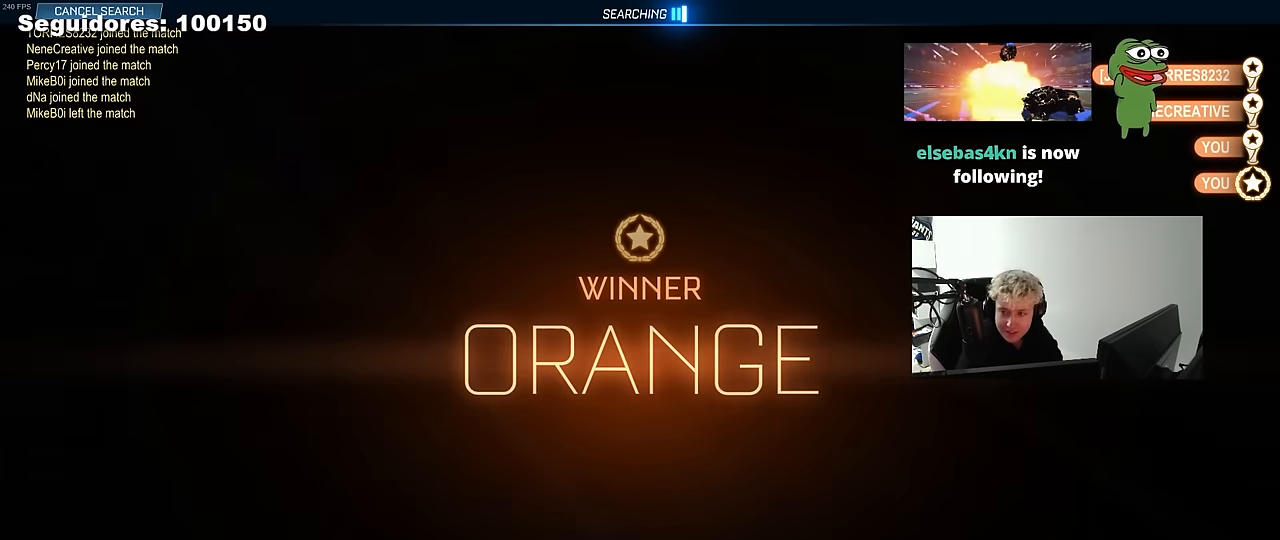
{"keys": [], "mouse": [], "mouse_move": "still", "events": []}
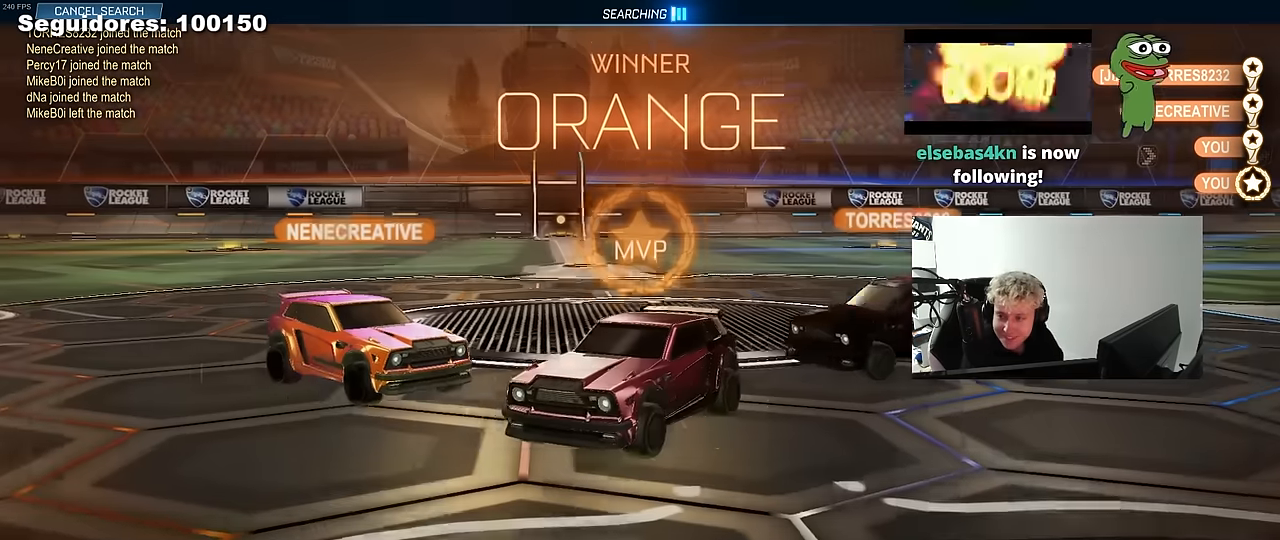
{"keys": [], "mouse": [], "mouse_move": "still", "events": []}
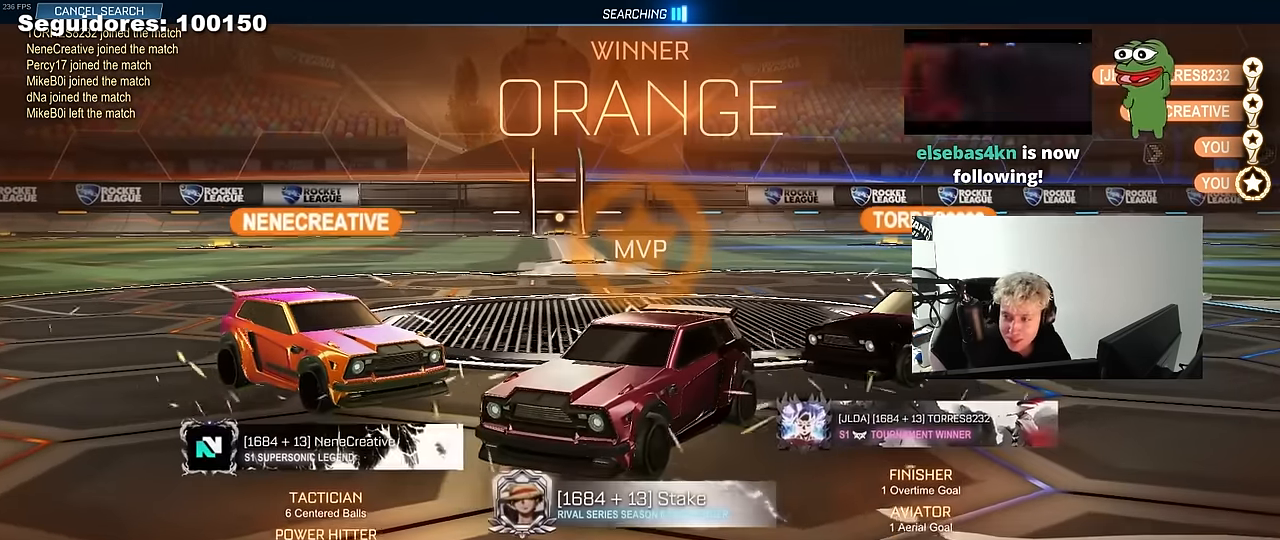
{"keys": [], "mouse": [], "mouse_move": "still", "events": []}
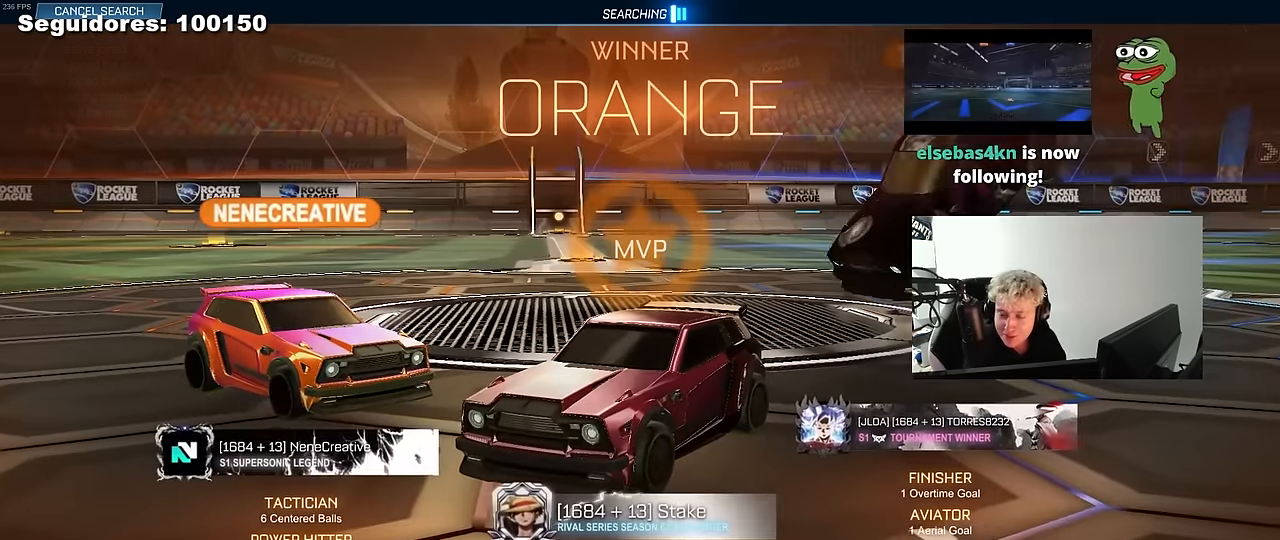
{"keys": [], "mouse": [], "mouse_move": "still", "events": []}
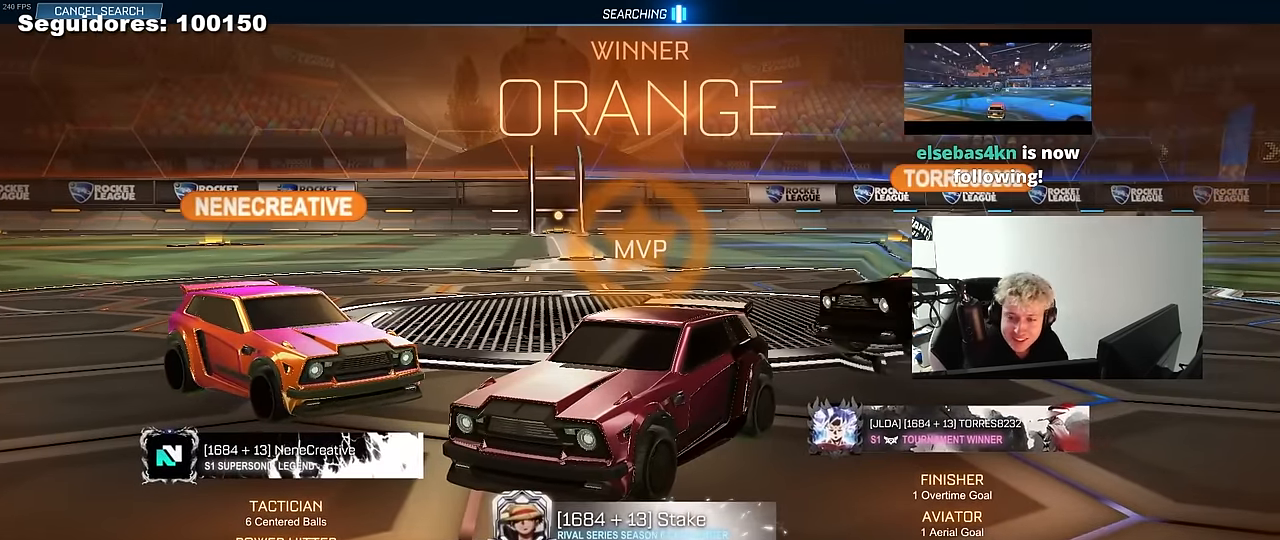
{"keys": [], "mouse": [], "mouse_move": "still", "events": []}